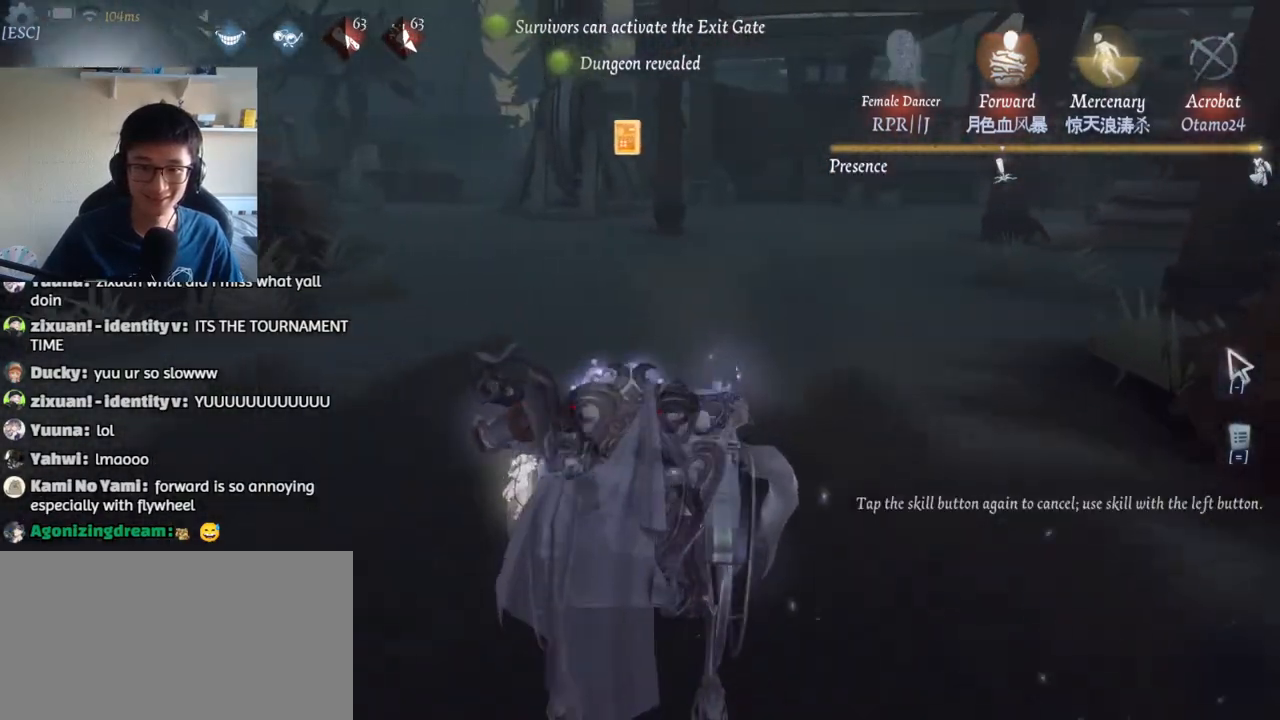
Gameplay with keyboard and mouse; each line is a JSON object with the keys and mouse buttons held at the frame after it. "events" lists presses ("down") and releases ("up") of "1", "2", "3", "4", "5", "a", "alt", "b", "c", "ctrl", "d", "e", "f", "g", "q", "r", "s", "shift", "space", "t", "tab", "v", "w", "x", "z", "mouse_left", "mouse_wheel", "mouse_right", "mouse_mb4" and "mouse_mb5" between this image and that frame as [ms after this image, input, new state], when the widget could be followed in between. "mouse_left", "mouse_wheel", "mouse_right", "mouse_mb4", "mouse_mb5" = the "left", "wheel", "right", "mb4", "mb5" buttons of the "mouse" list. No other keys are recorded. "wheel" means that the mouse wheel is clicked or scrolled. Mouse movement is not recorded.
{"keys": ["d", "s"], "mouse": [], "events": [[217, "mouse_left", "up"]]}
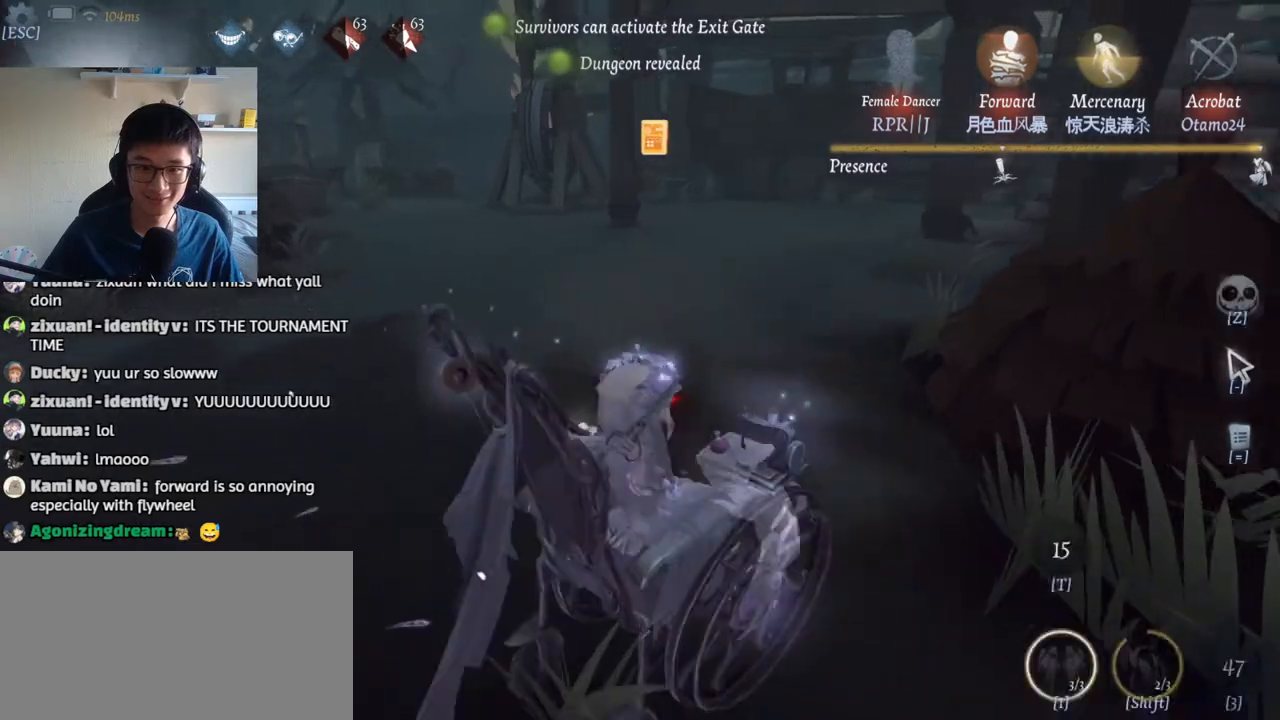
{"keys": ["d", "w"], "mouse": [], "events": [[134, "s", "up"], [234, "w", "down"]]}
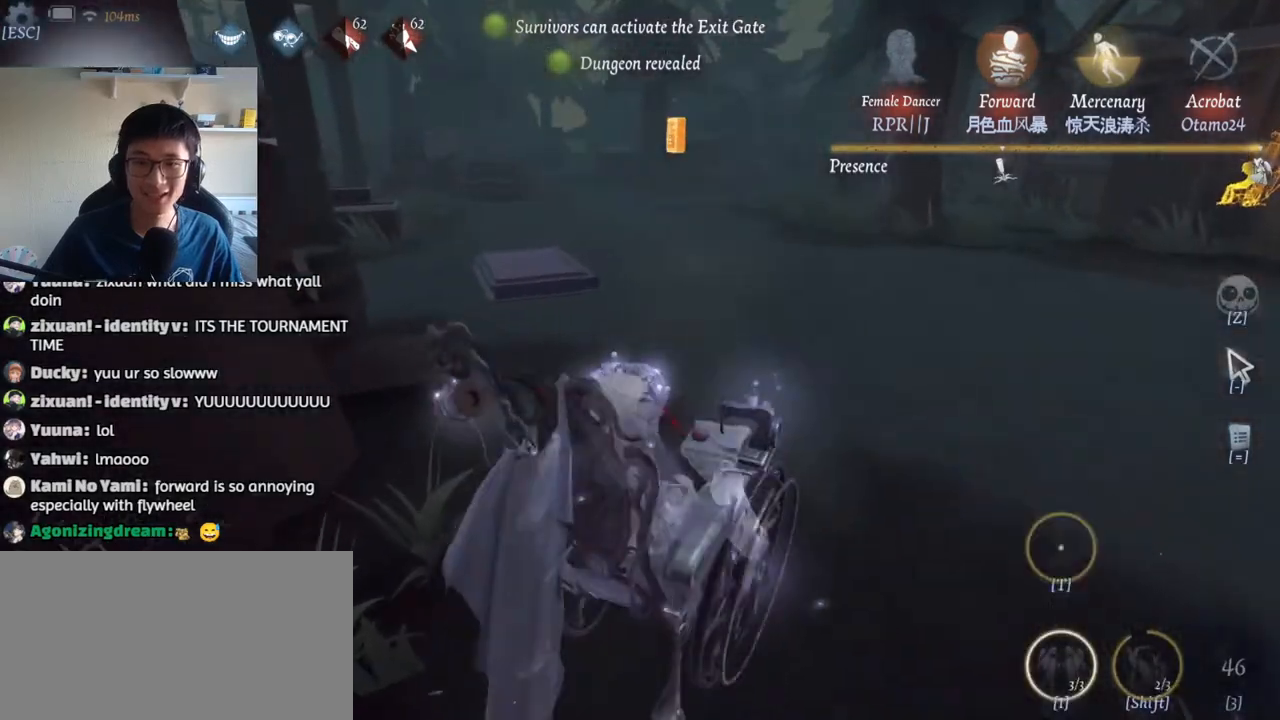
{"keys": [], "mouse": [], "events": [[334, "w", "up"], [434, "d", "up"]]}
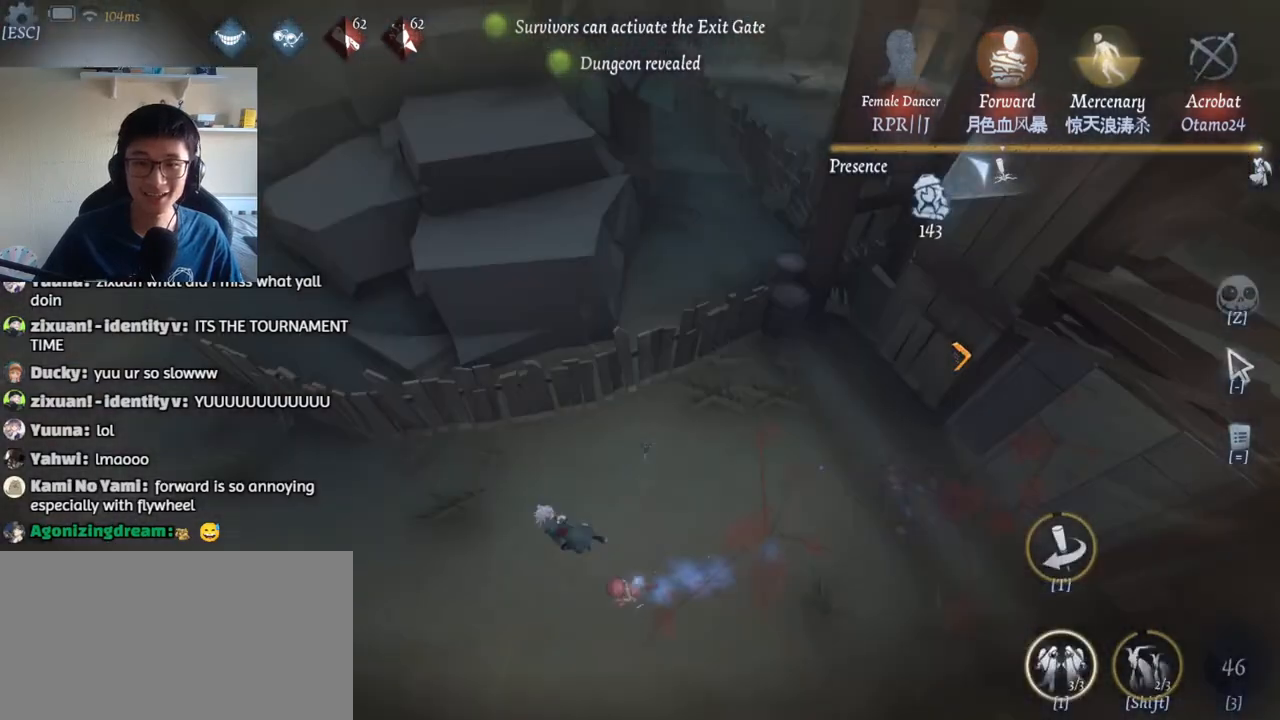
{"keys": ["1"], "mouse": [], "events": [[200, "1", "down"]]}
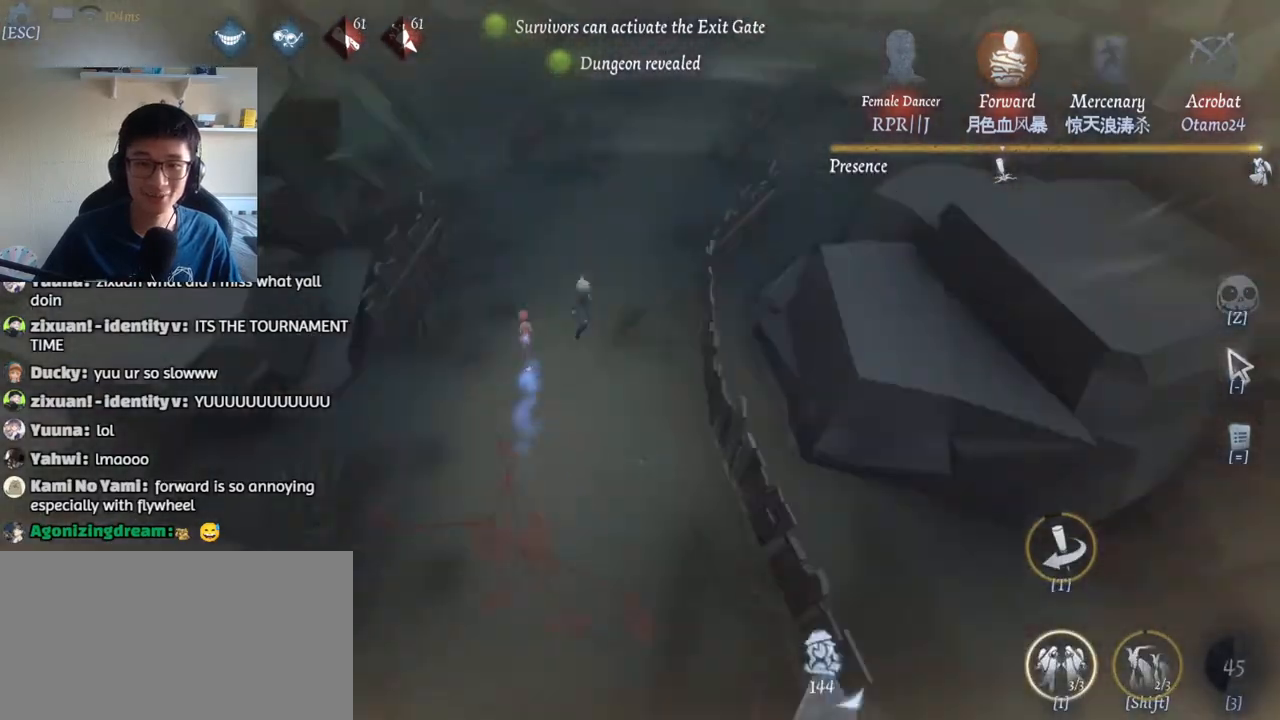
{"keys": [], "mouse": ["left"], "events": [[150, "1", "up"], [484, "mouse_left", "down"]]}
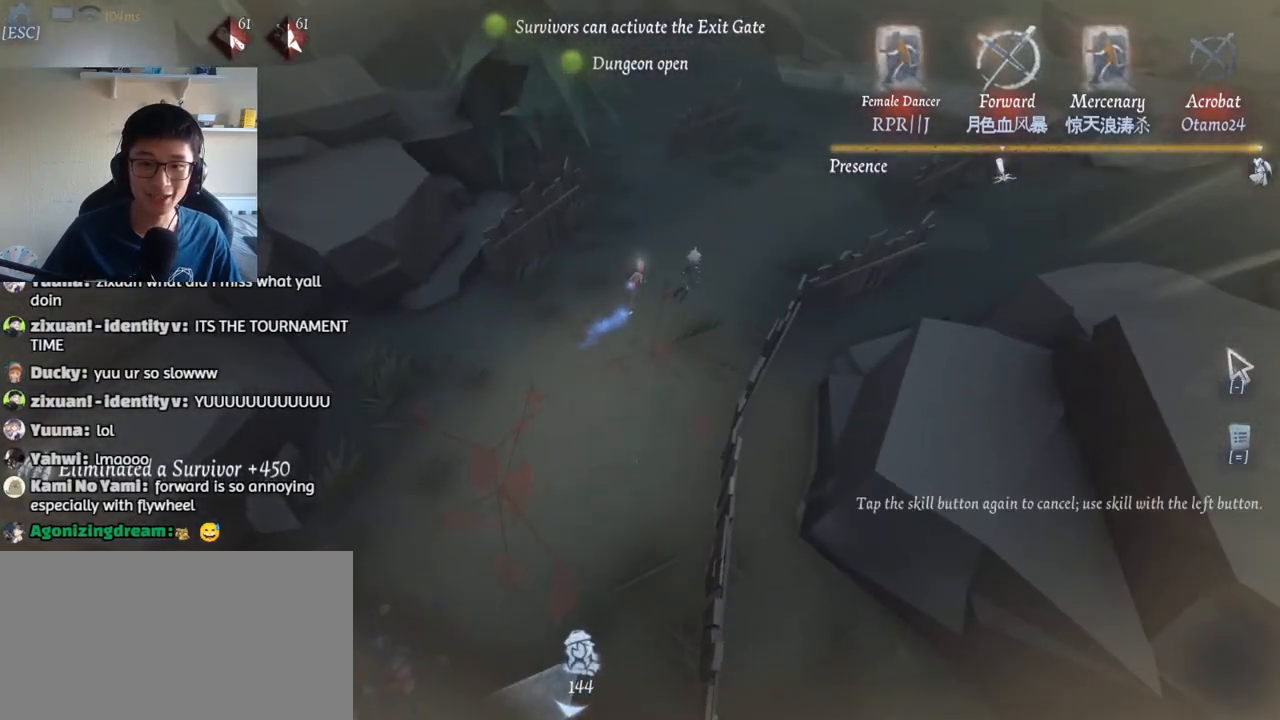
{"keys": [], "mouse": [], "events": [[167, "mouse_left", "up"]]}
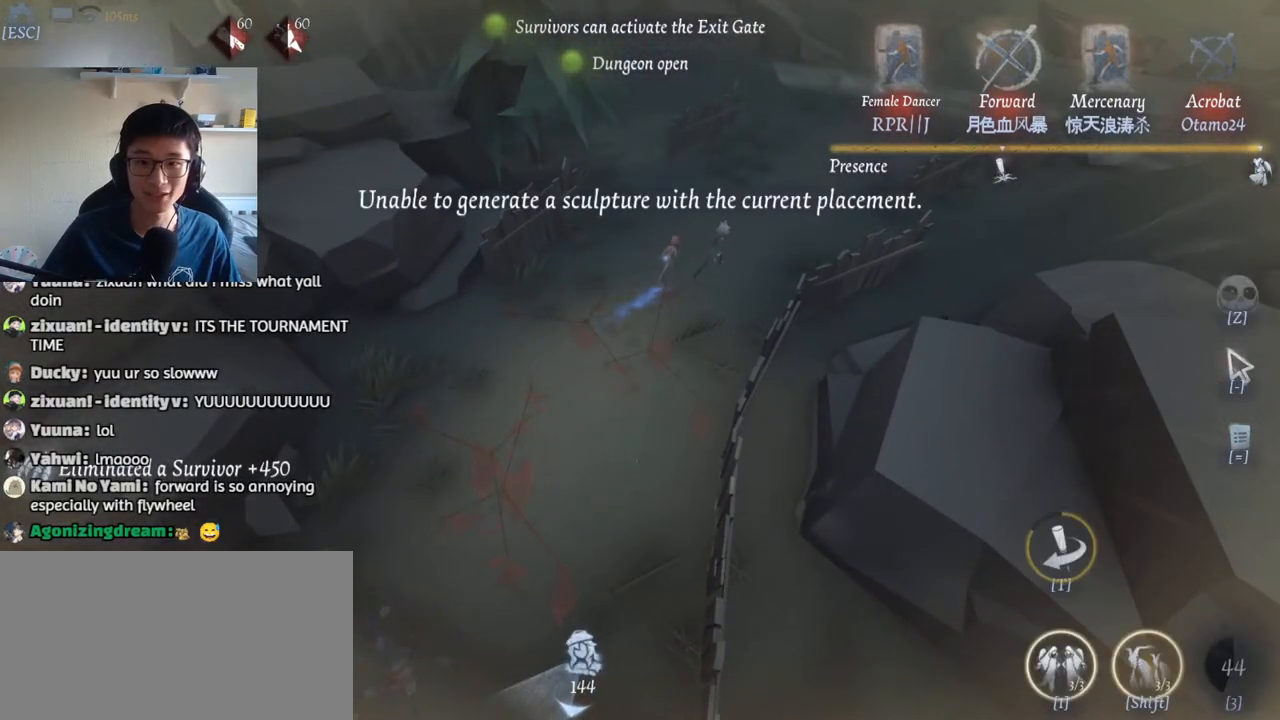
{"keys": [], "mouse": [], "events": [[84, "t", "down"], [184, "t", "up"]]}
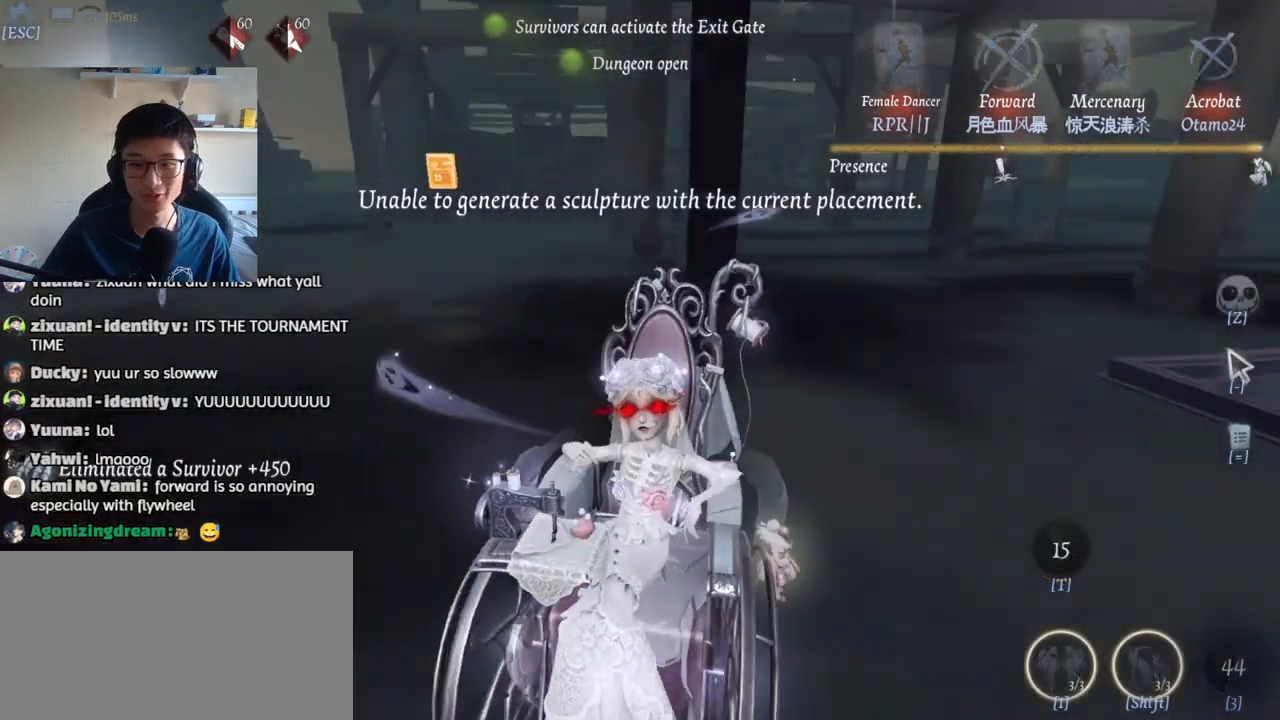
{"keys": [], "mouse": [], "events": []}
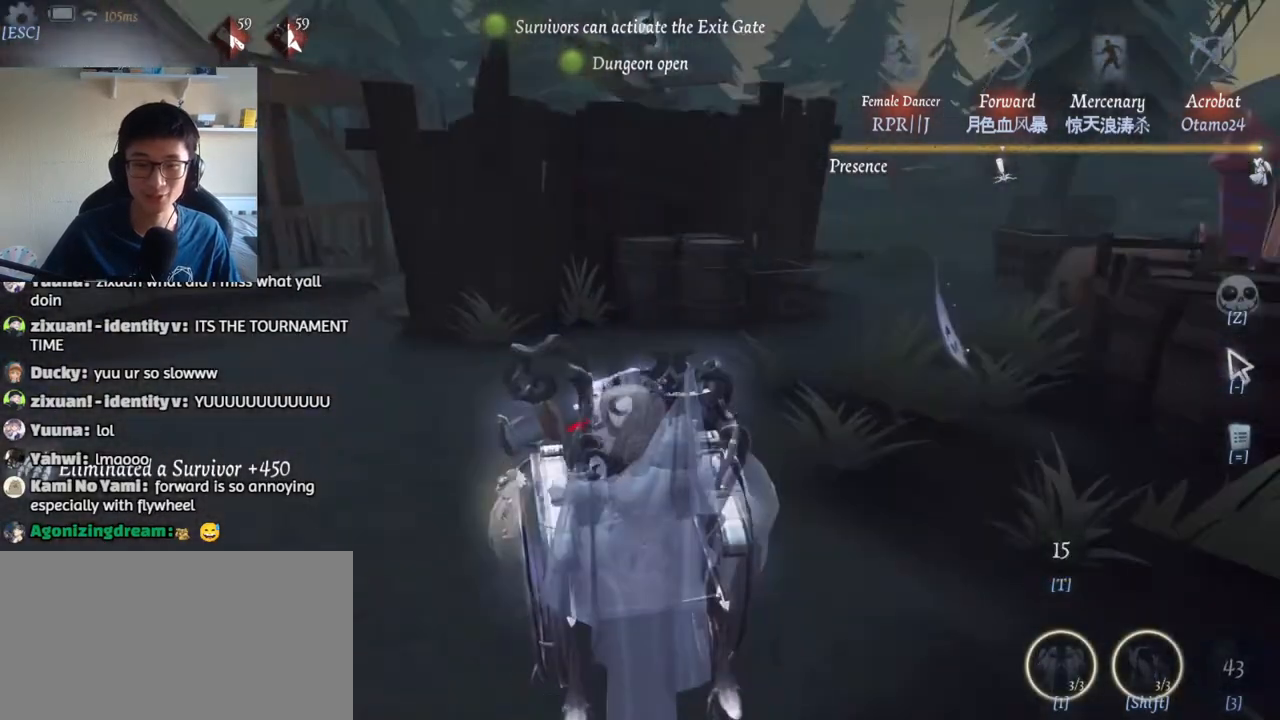
{"keys": ["a", "w"], "mouse": [], "events": [[134, "w", "down"], [417, "a", "down"]]}
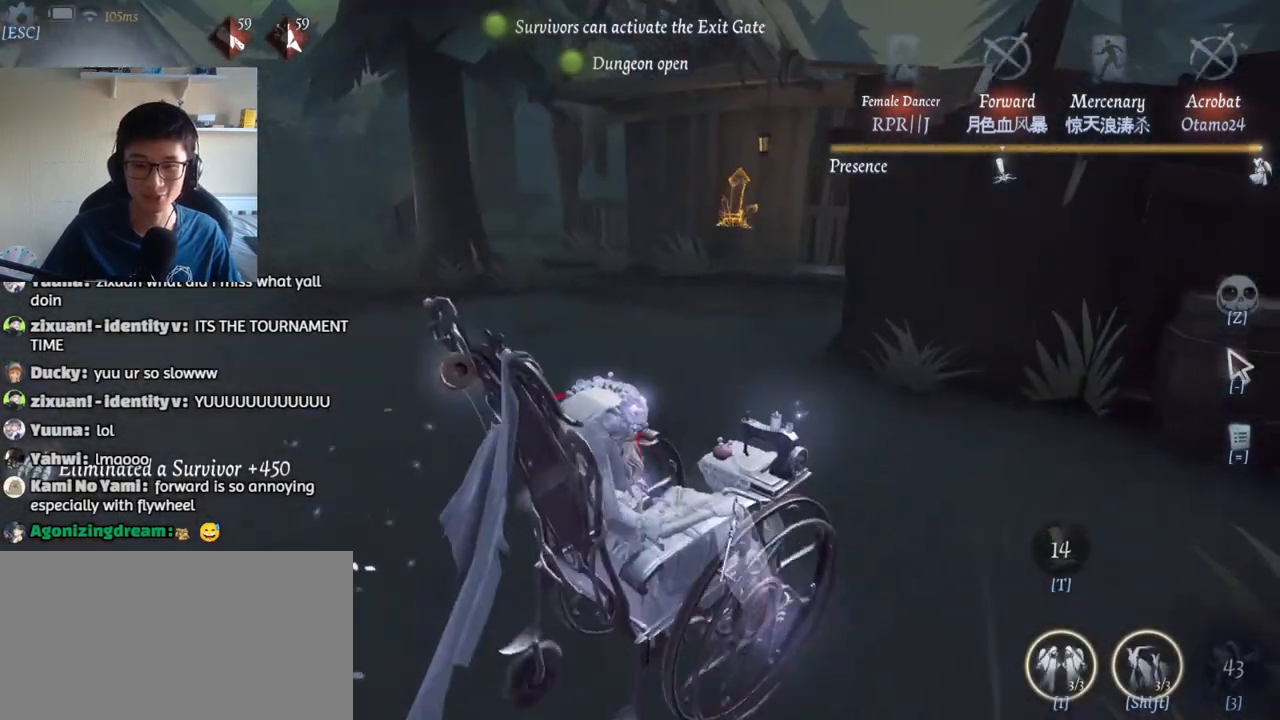
{"keys": ["a", "w"], "mouse": [], "events": [[17, "a", "up"], [300, "a", "down"], [367, "a", "up"], [484, "a", "down"]]}
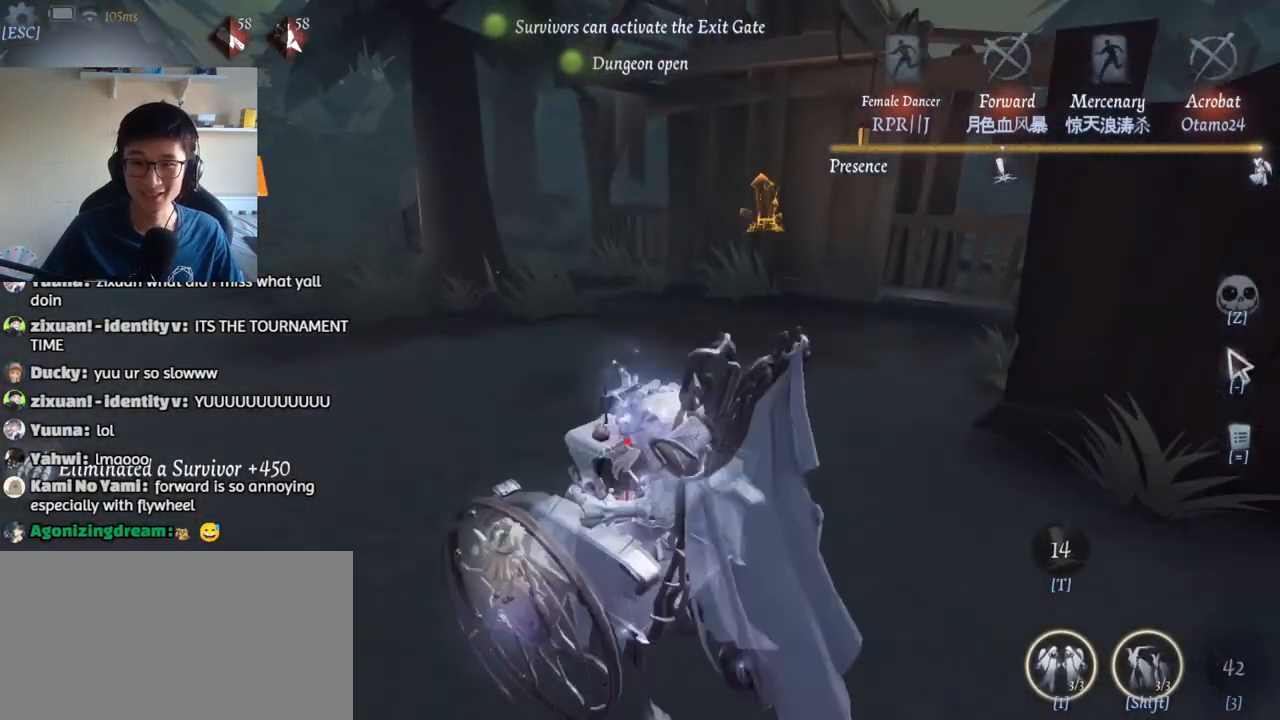
{"keys": [], "mouse": [], "events": [[84, "a", "up"], [150, "w", "up"]]}
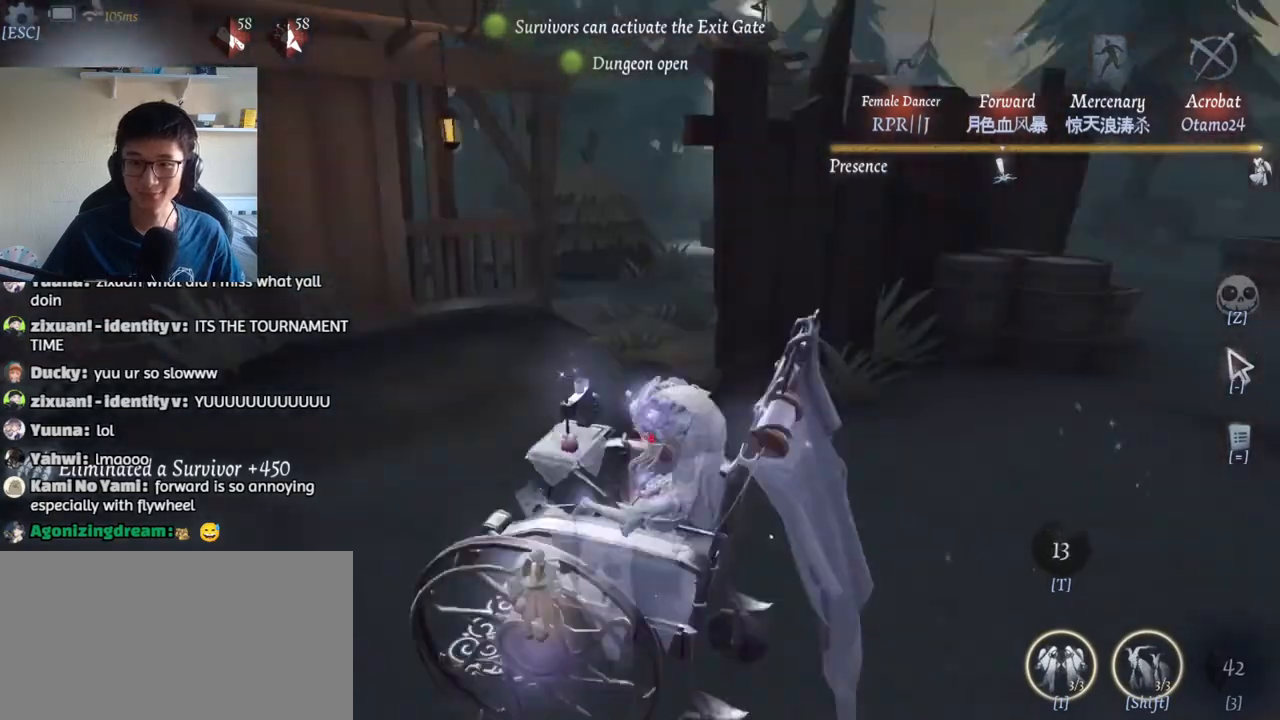
{"keys": [], "mouse": [], "events": [[184, "tab", "down"], [200, "alt", "down"], [267, "alt", "up"], [267, "tab", "up"]]}
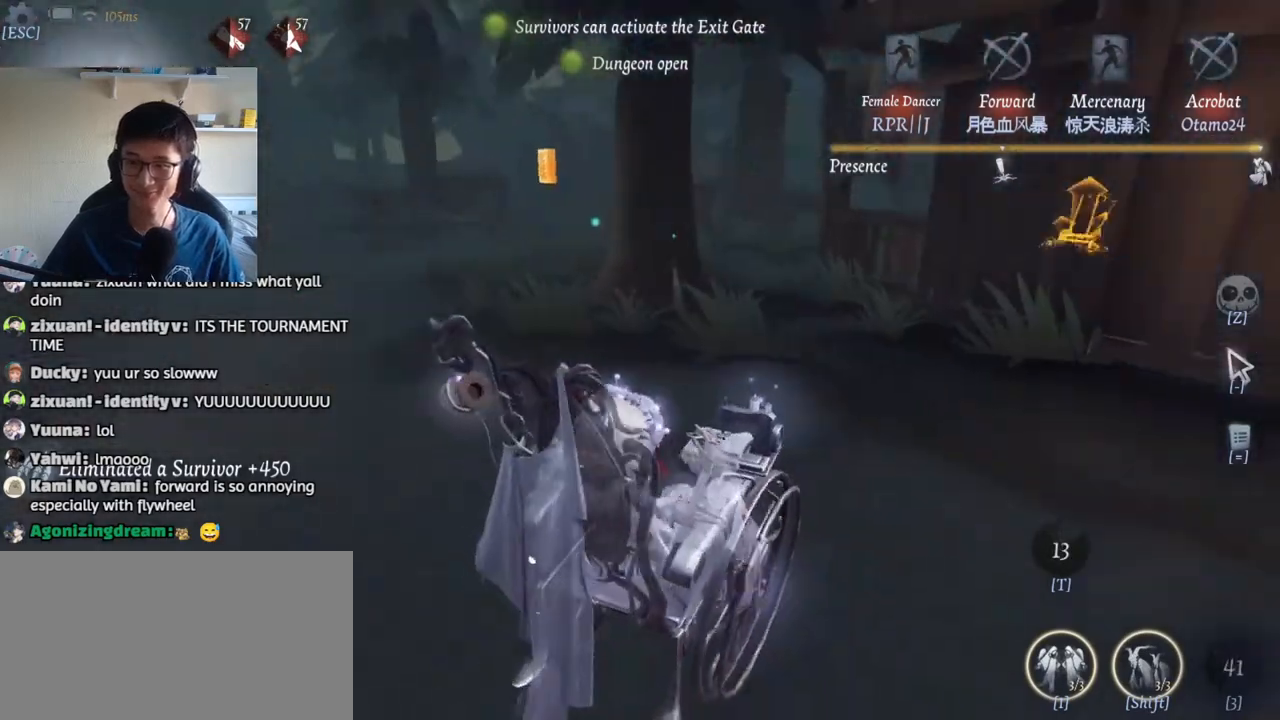
{"keys": [], "mouse": [], "events": [[250, "alt", "down"], [284, "tab", "down"], [367, "tab", "up"], [417, "alt", "up"]]}
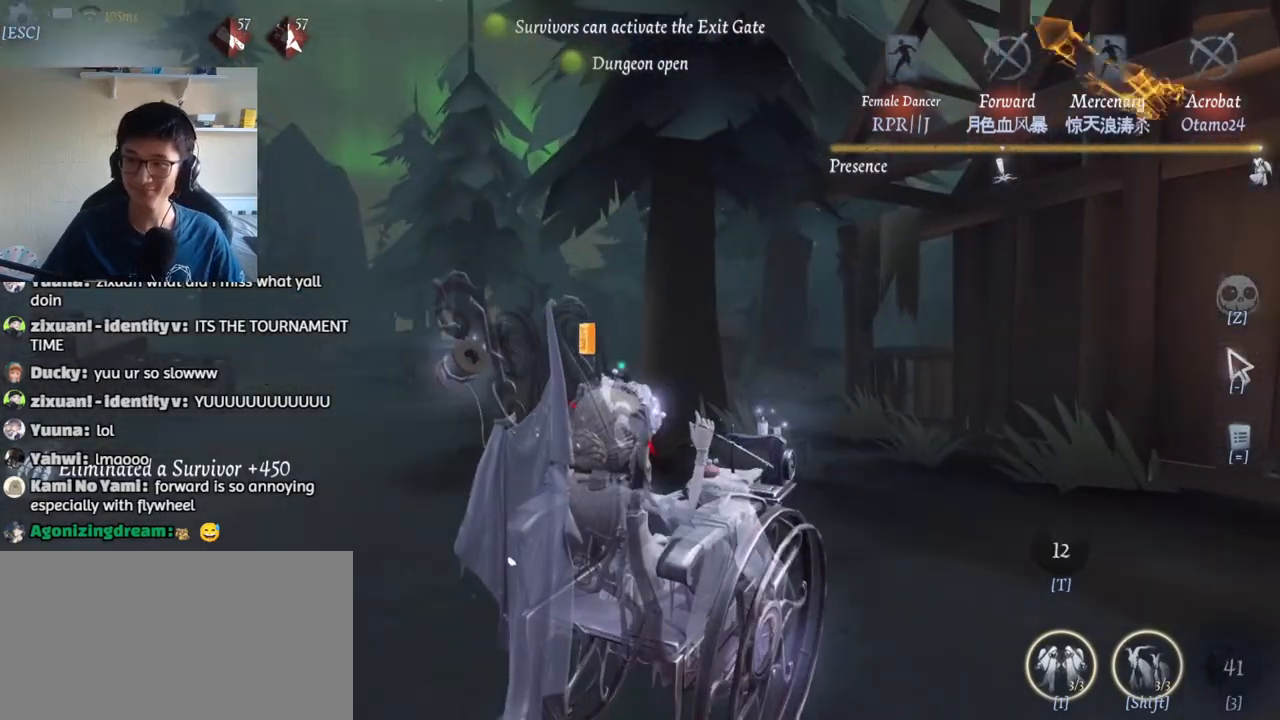
{"keys": [], "mouse": [], "events": []}
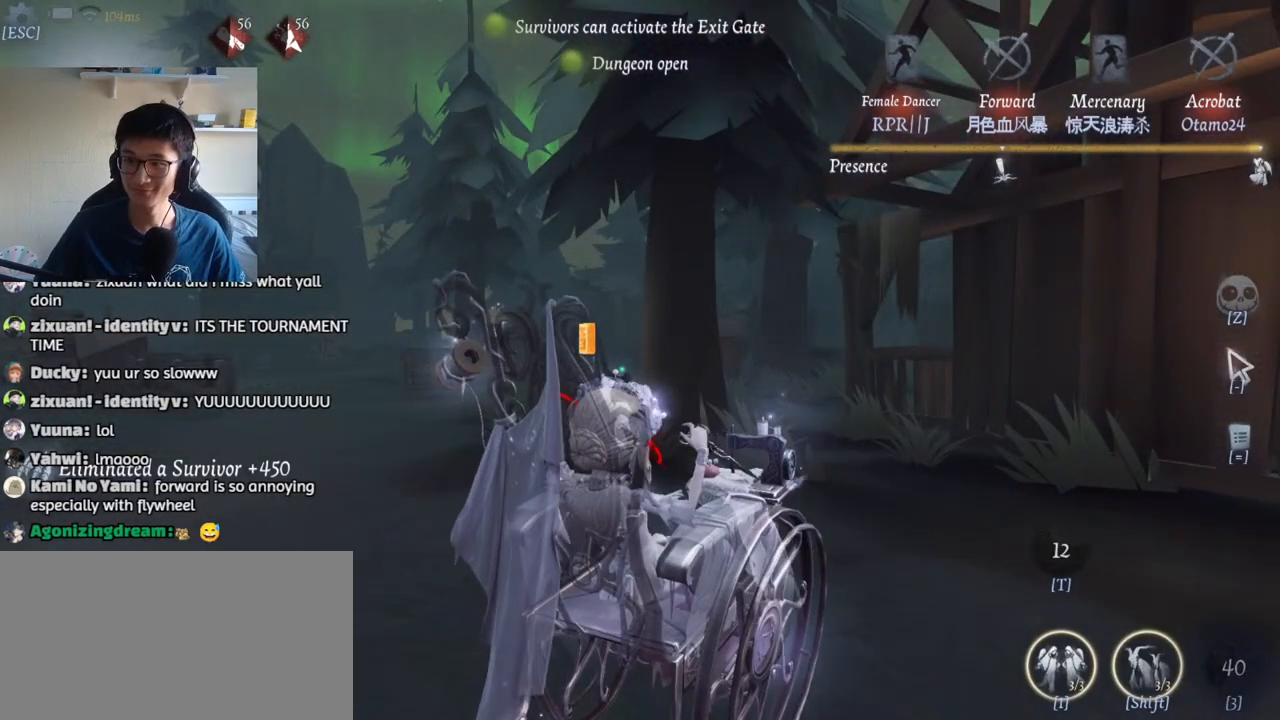
{"keys": [], "mouse": [], "events": []}
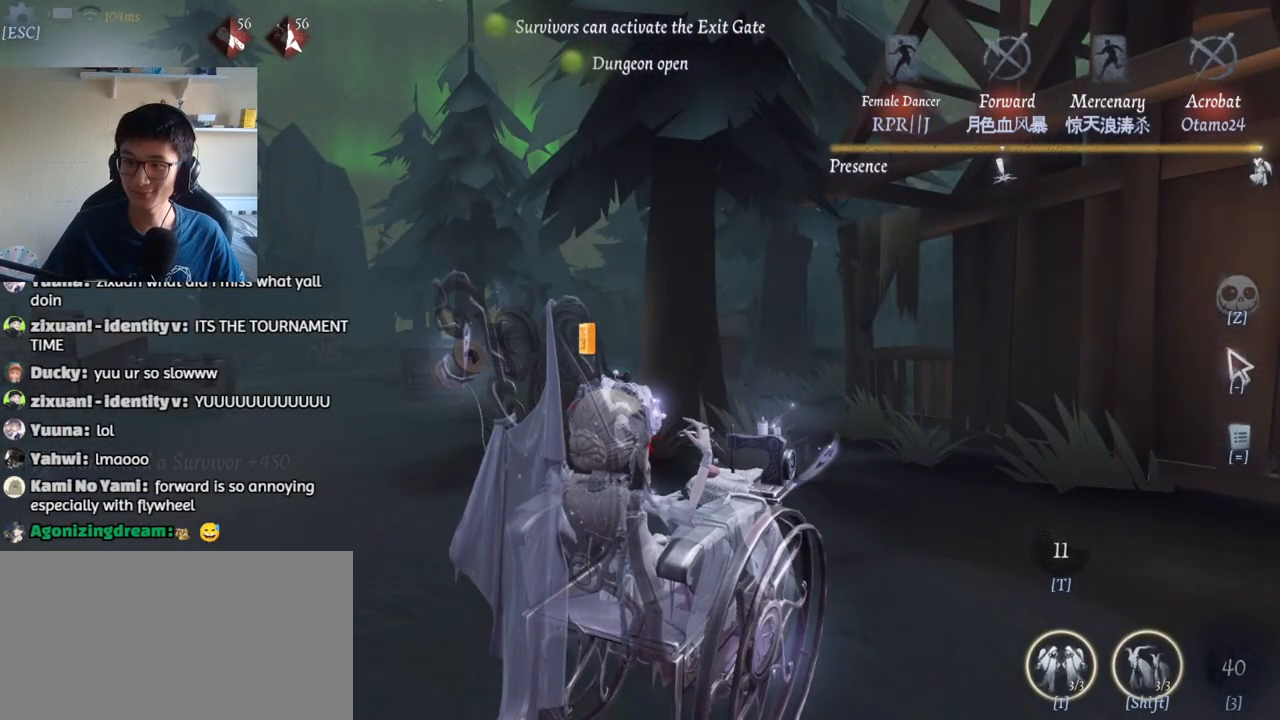
{"keys": [], "mouse": [], "events": [[100, "mouse_left", "down"], [200, "mouse_left", "up"]]}
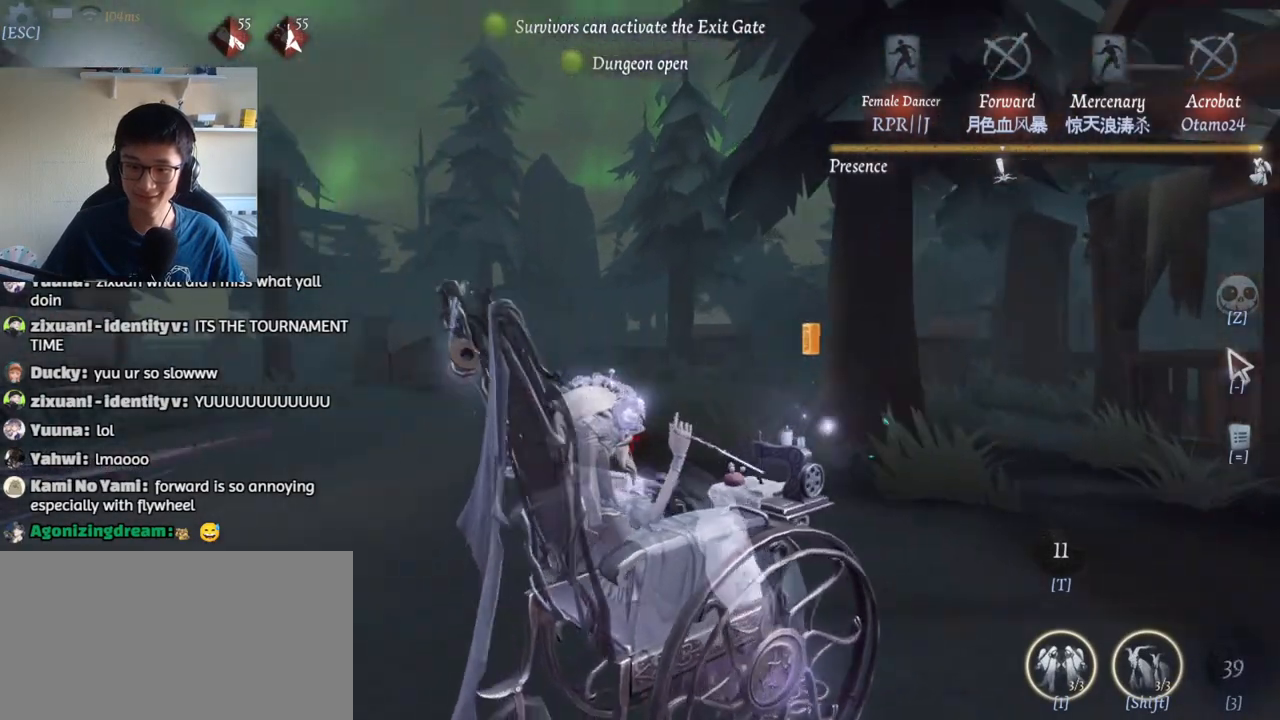
{"keys": [], "mouse": [], "events": [[350, "alt", "down"], [367, "tab", "down"], [484, "alt", "up"], [484, "tab", "up"]]}
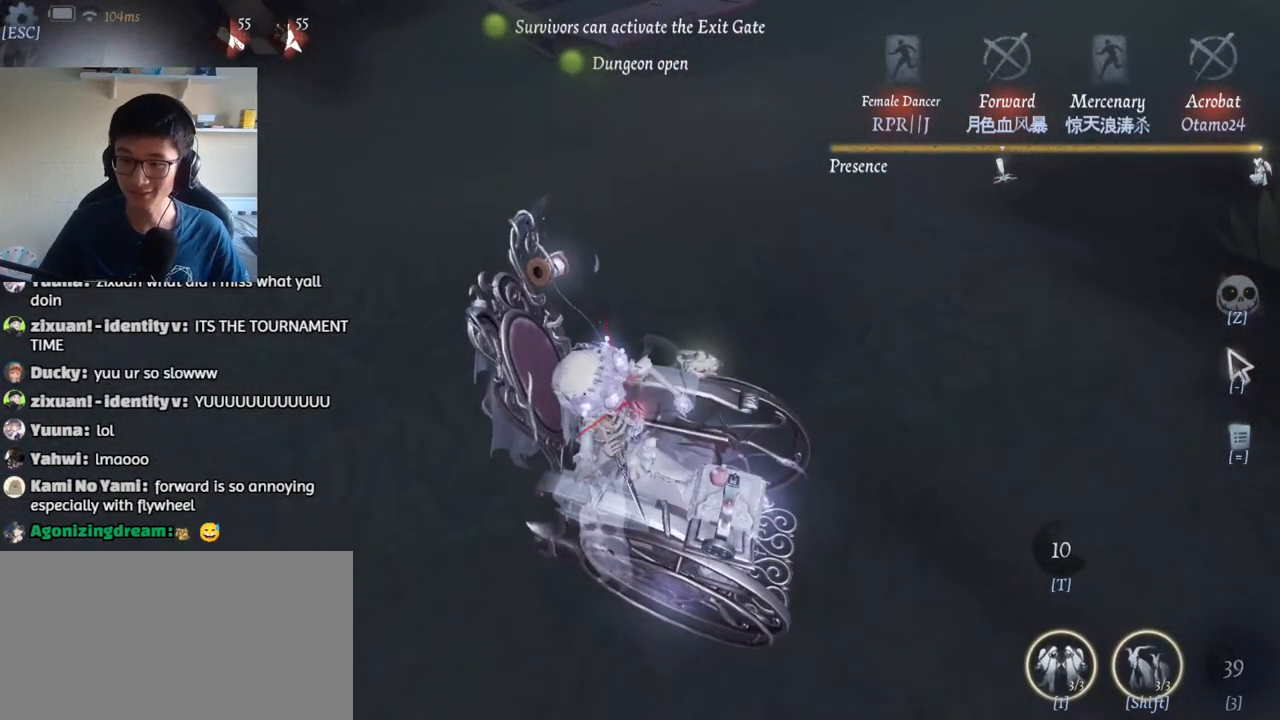
{"keys": [], "mouse": [], "events": []}
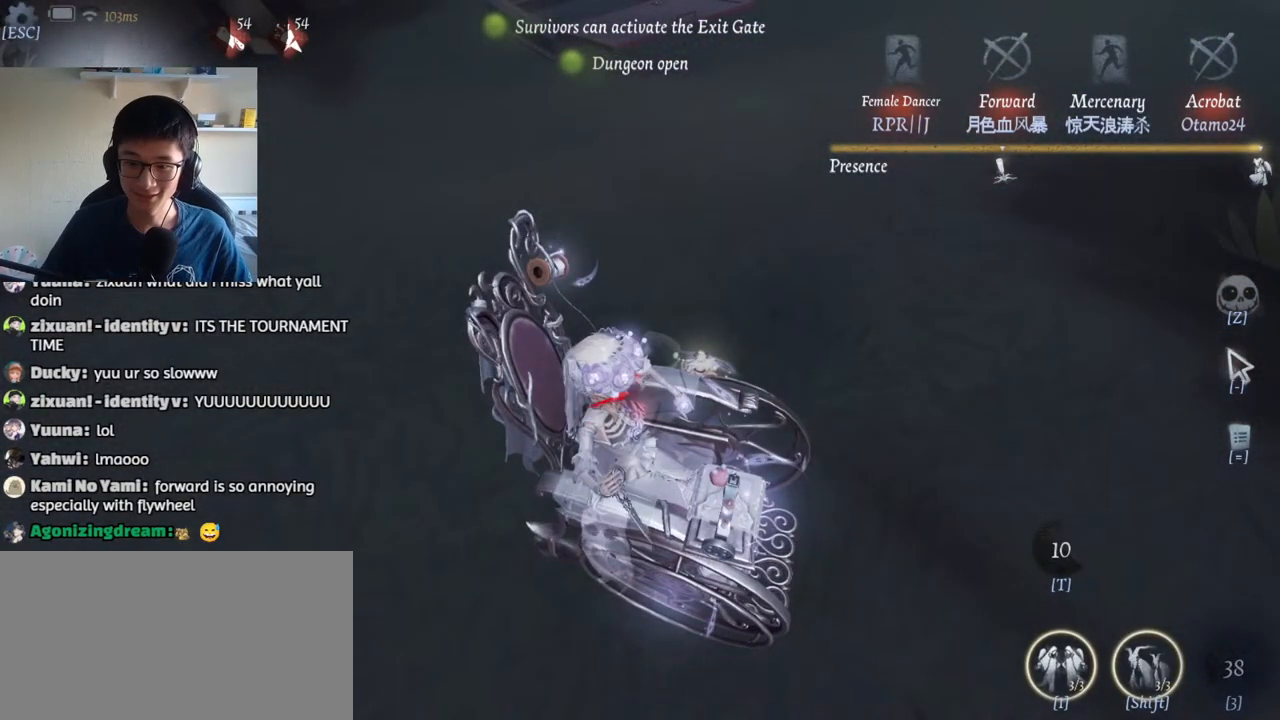
{"keys": [], "mouse": [], "events": []}
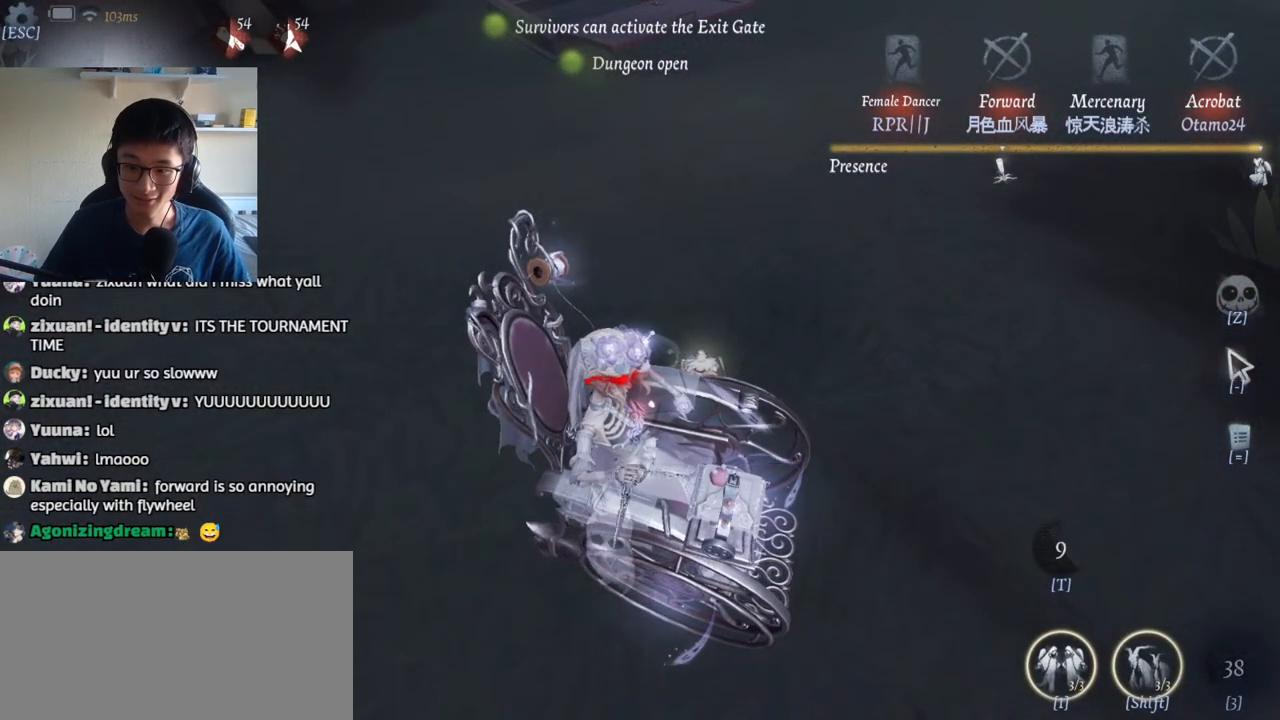
{"keys": [], "mouse": [], "events": [[50, "mouse_left", "down"], [150, "mouse_left", "up"]]}
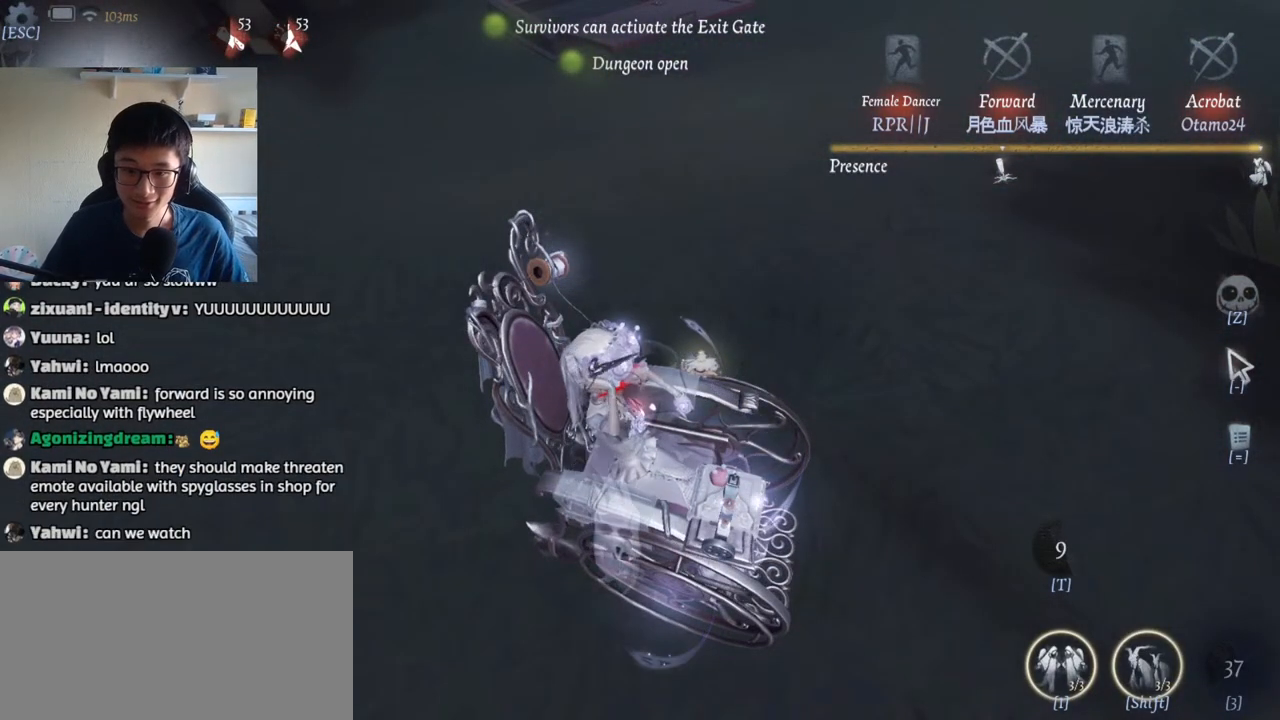
{"keys": [], "mouse": [], "events": []}
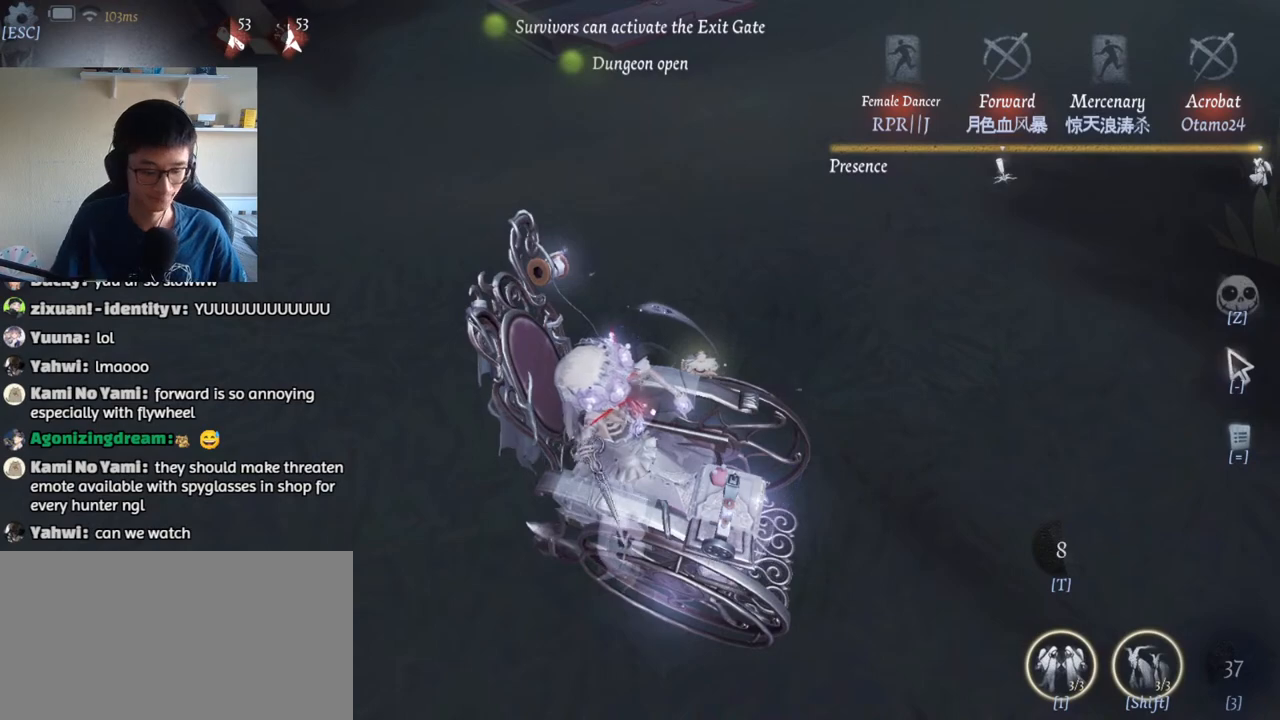
{"keys": [], "mouse": [], "events": []}
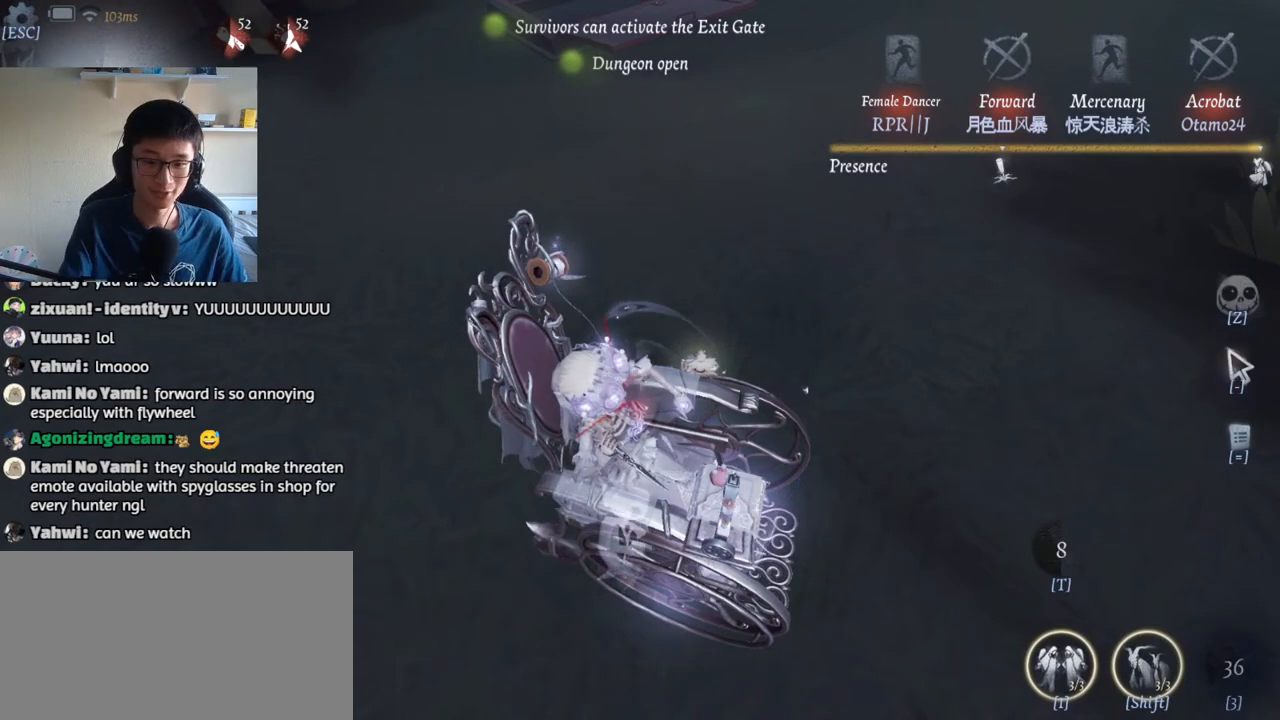
{"keys": ["e", "w"], "mouse": [], "events": [[384, "space", "down"], [400, "space", "up"], [434, "w", "down"], [500, "e", "down"]]}
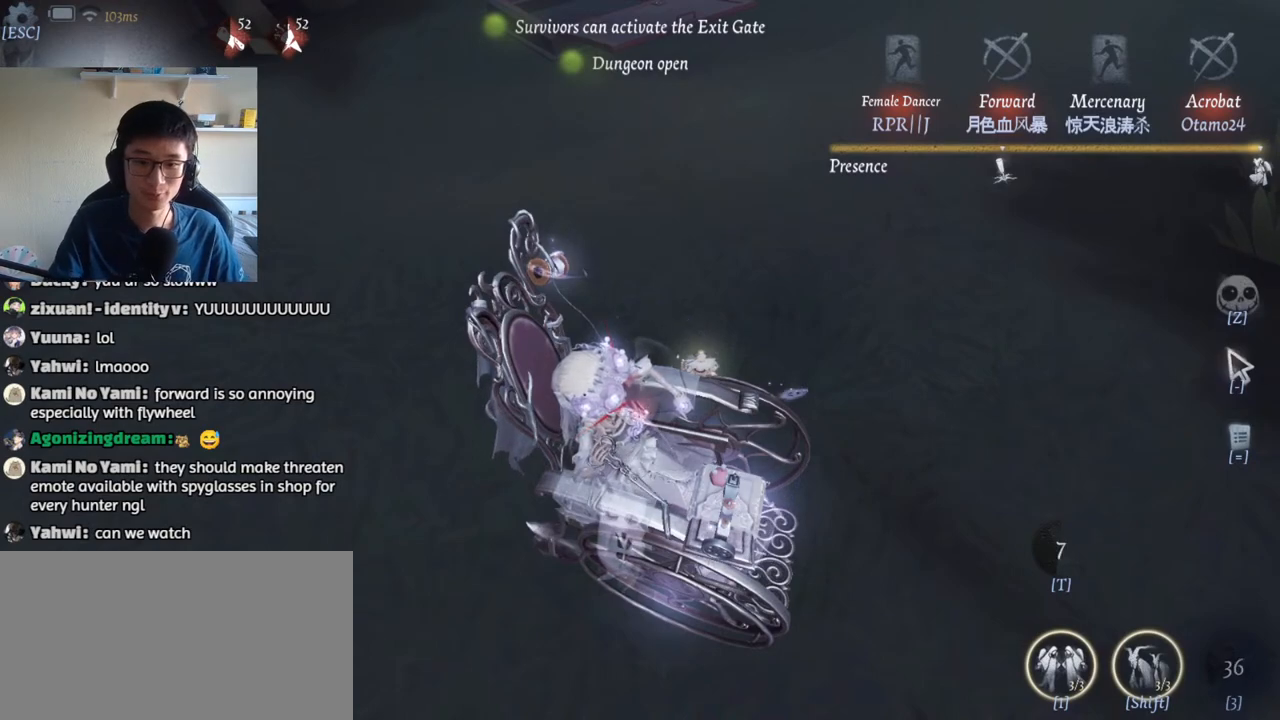
{"keys": [], "mouse": [], "events": [[67, "w", "up"], [100, "e", "up"], [117, "space", "down"], [184, "space", "up"]]}
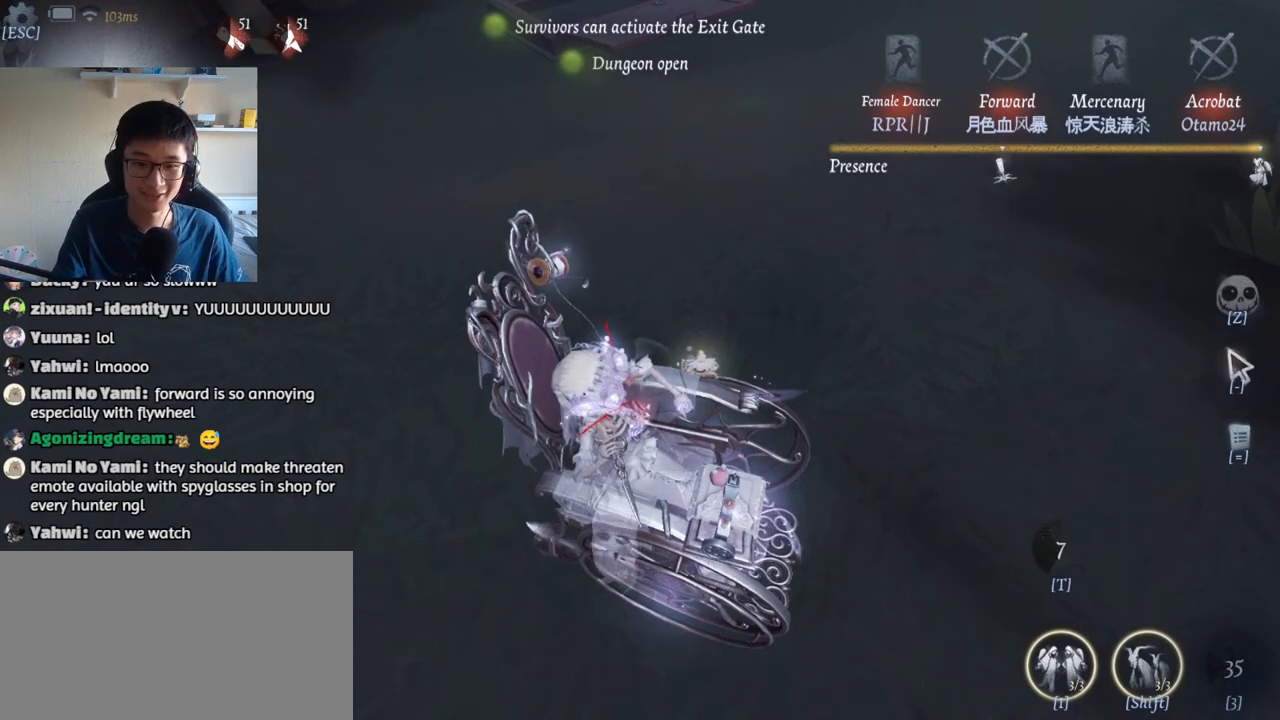
{"keys": [], "mouse": [], "events": []}
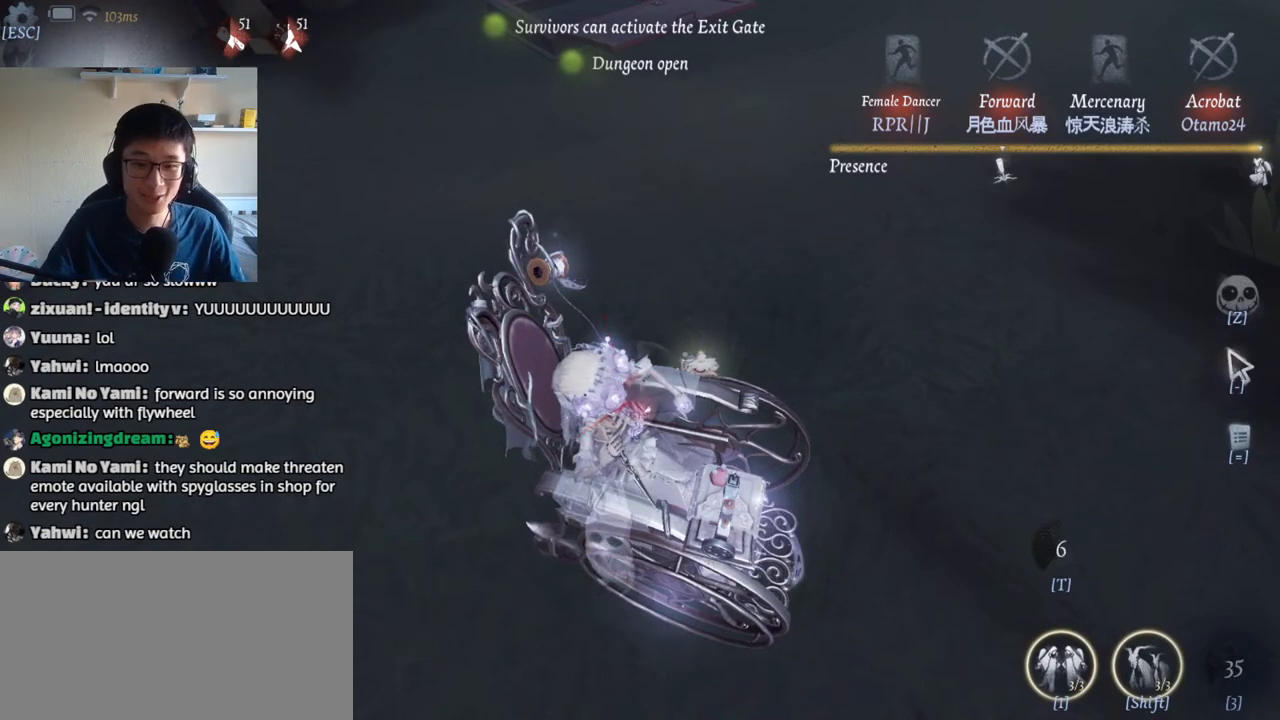
{"keys": [], "mouse": [], "events": []}
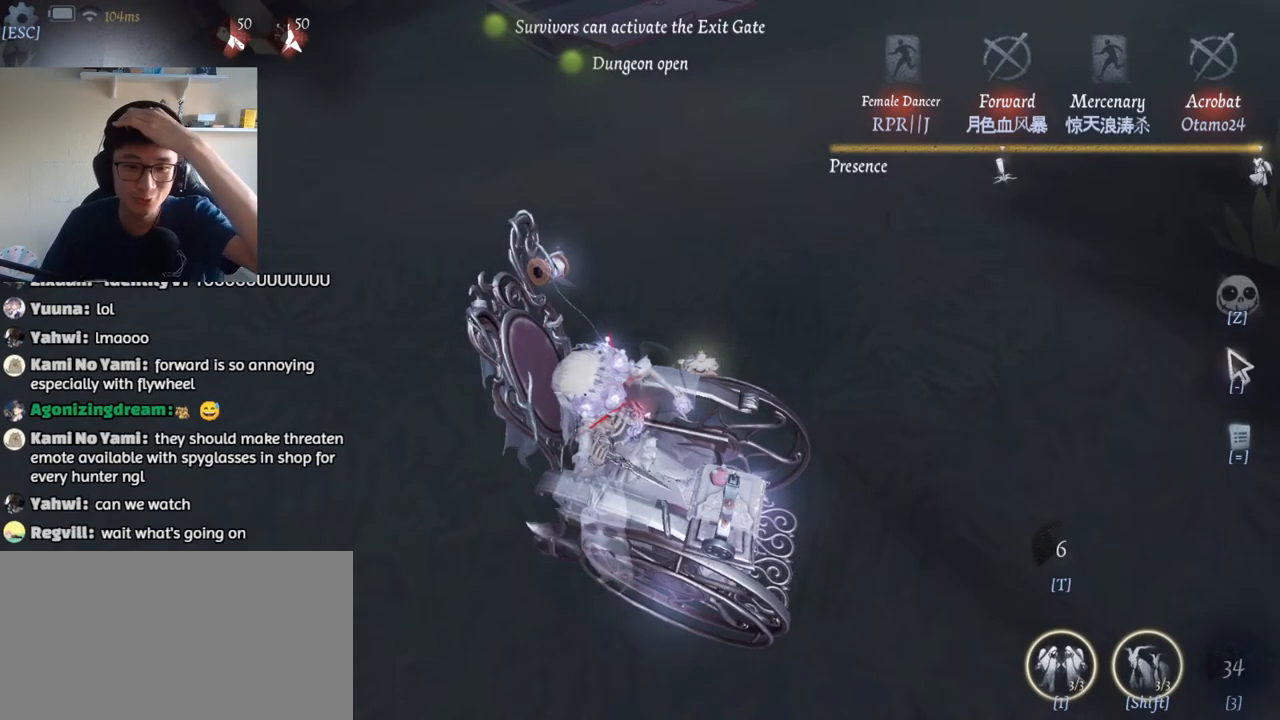
{"keys": [], "mouse": [], "events": []}